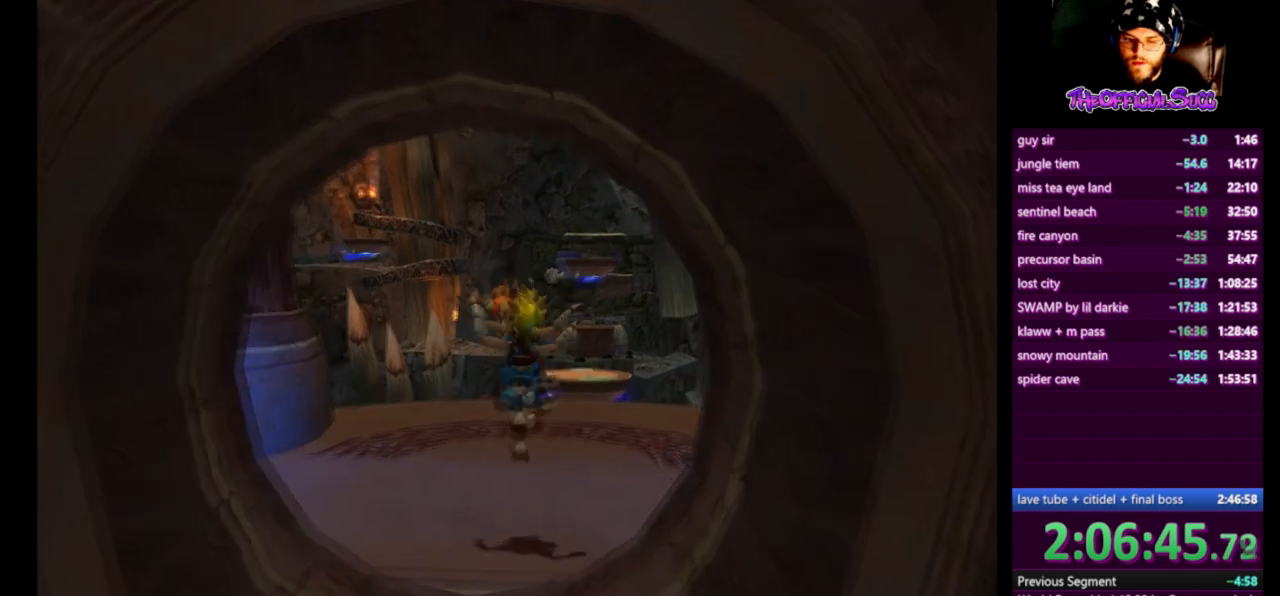
Gameplay with a controller (PlayStation layout); each line is a JSON object with the inputs held at the frame after it. "events" lists button and stick changes between this image and that frame as [ms after this image, input, new state], when the widget could be followed in between.
{"buttons": ["SQUARE"], "left_stick": "up", "right_stick": "center", "events": [[292, "SQUARE", "down"]]}
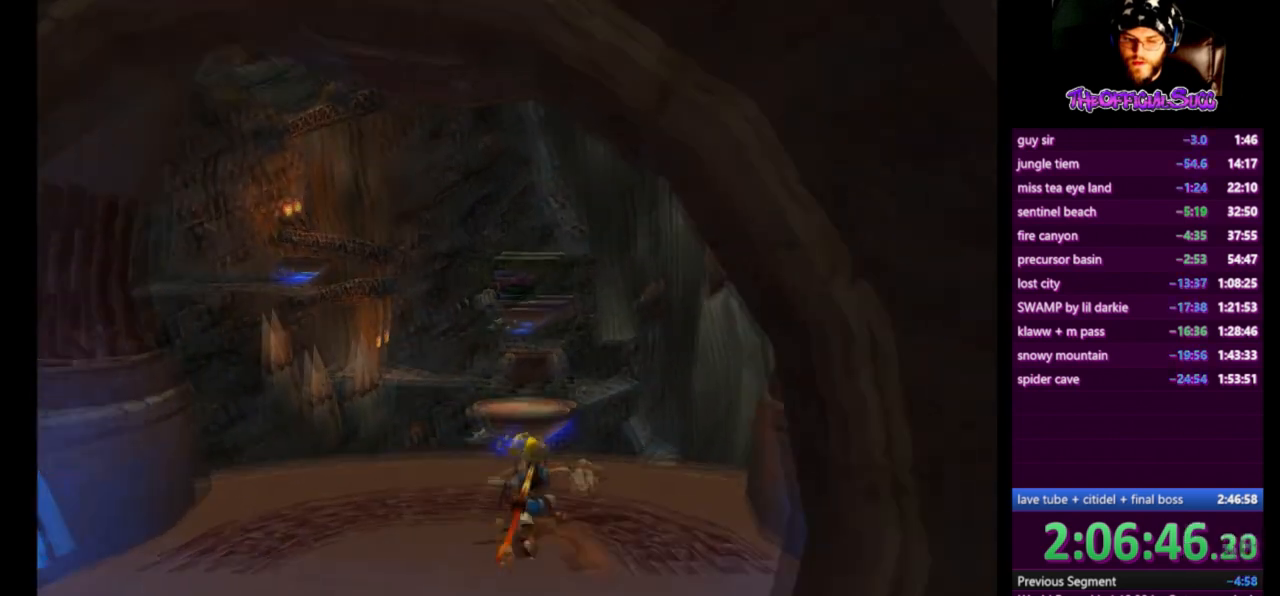
{"buttons": ["CROSS"], "left_stick": "up", "right_stick": "center", "events": [[125, "SQUARE", "up"], [250, "L1", "down"], [417, "CROSS", "down"], [417, "L1", "up"]]}
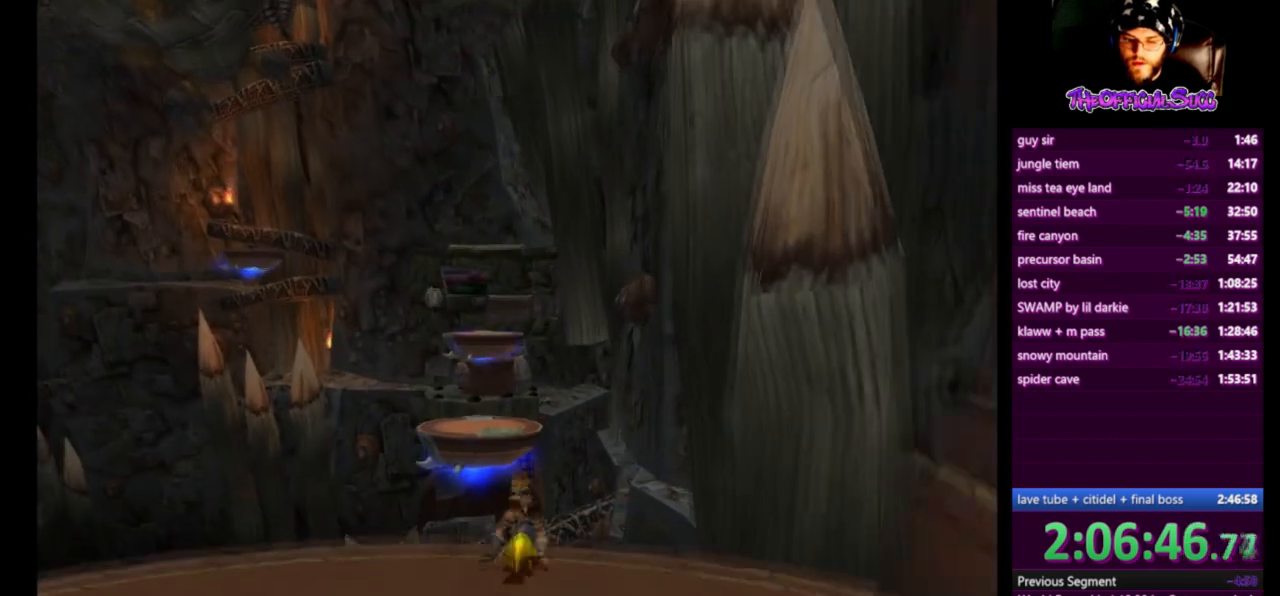
{"buttons": [], "left_stick": "up", "right_stick": "center", "events": [[84, "CROSS", "up"]]}
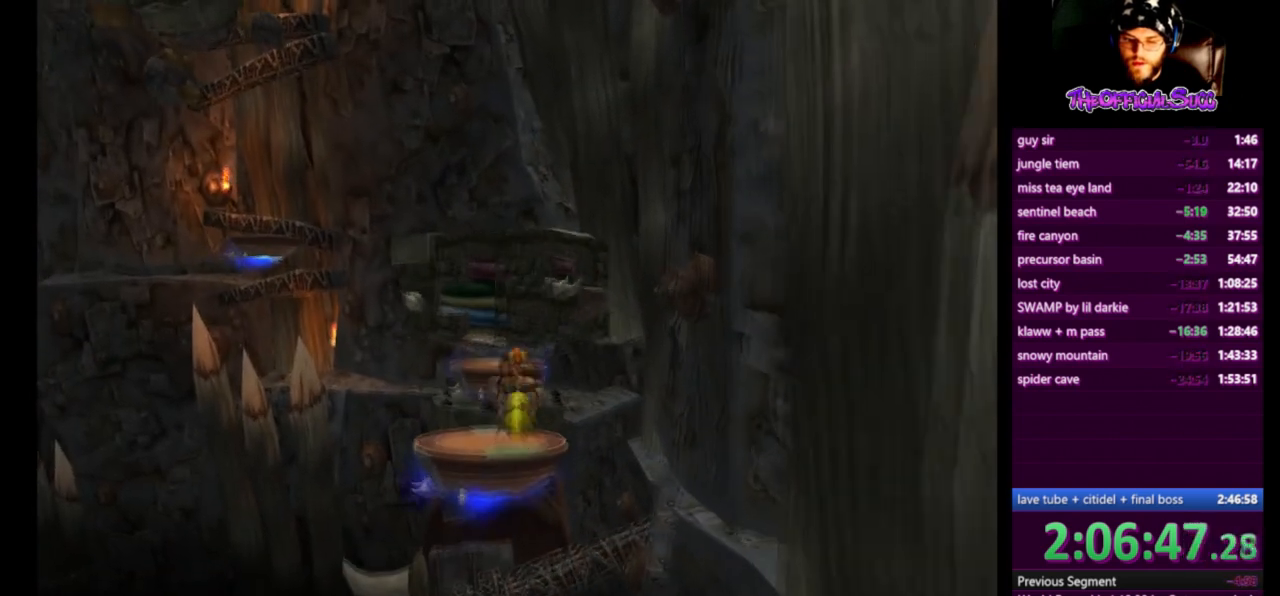
{"buttons": [], "left_stick": "up", "right_stick": "center", "events": []}
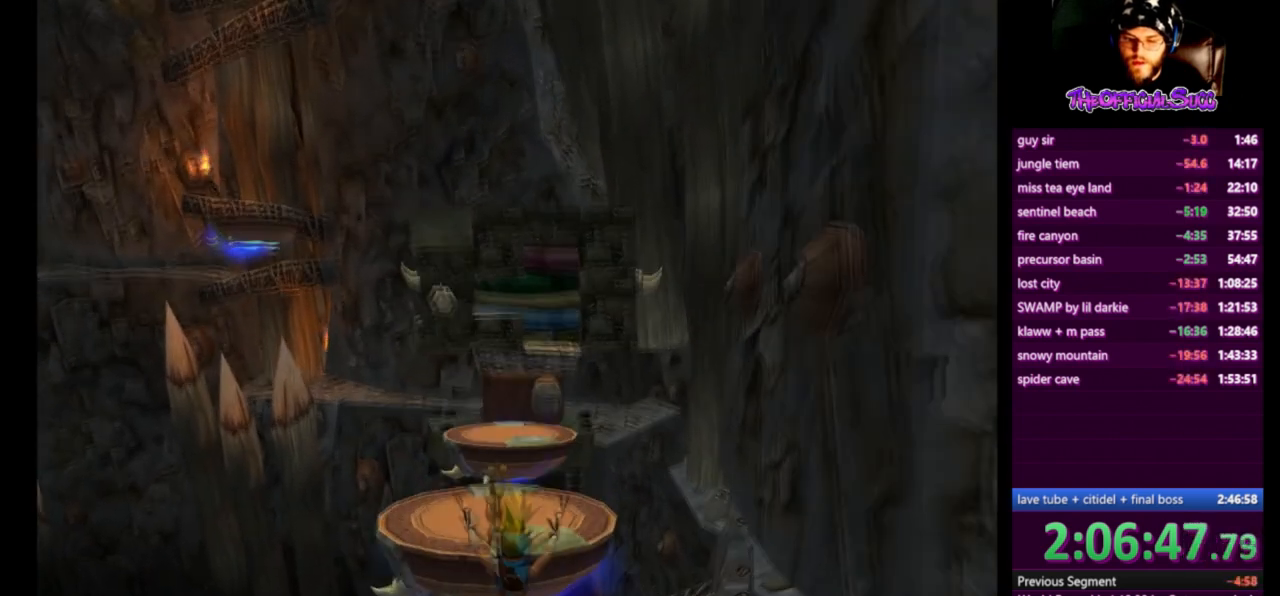
{"buttons": [], "left_stick": "up", "right_stick": "center", "events": [[209, "CROSS", "down"], [459, "CROSS", "up"]]}